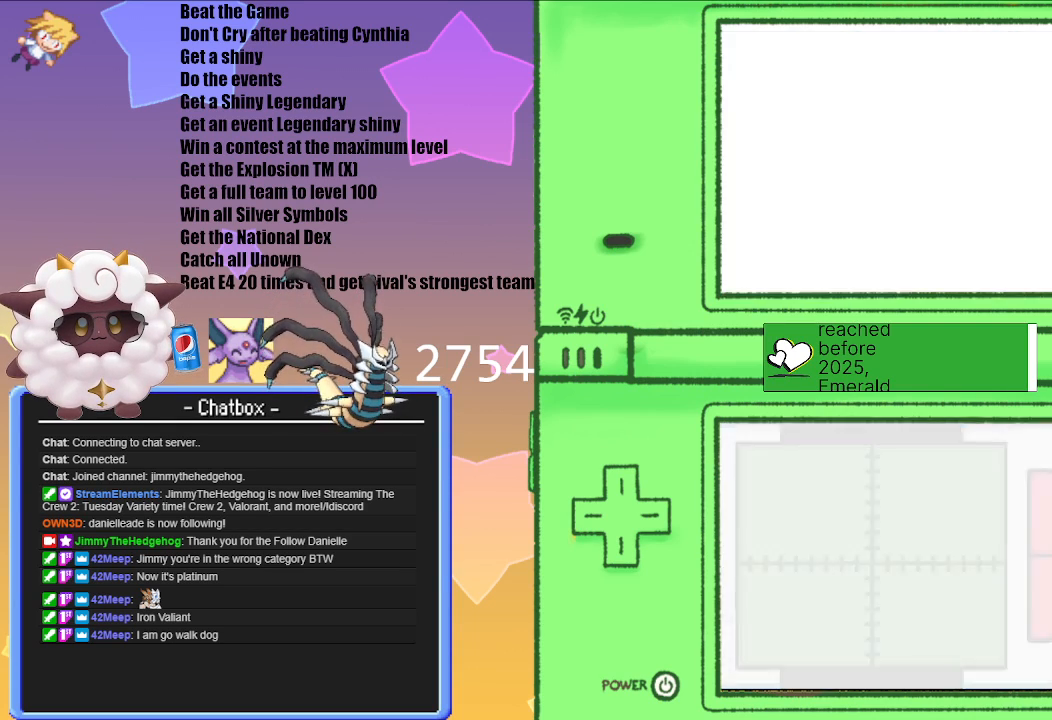
Gameplay with a controller (Nintendo layout); each line is a JSON object with the inputs held at the frame after it. "events" lists button and stick changes between this image and that frame as [ms after this image, input, new state], when the widget could be followed in between. Not read: L3 R3.
{"buttons": [], "left_stick": "center", "right_stick": "center", "events": []}
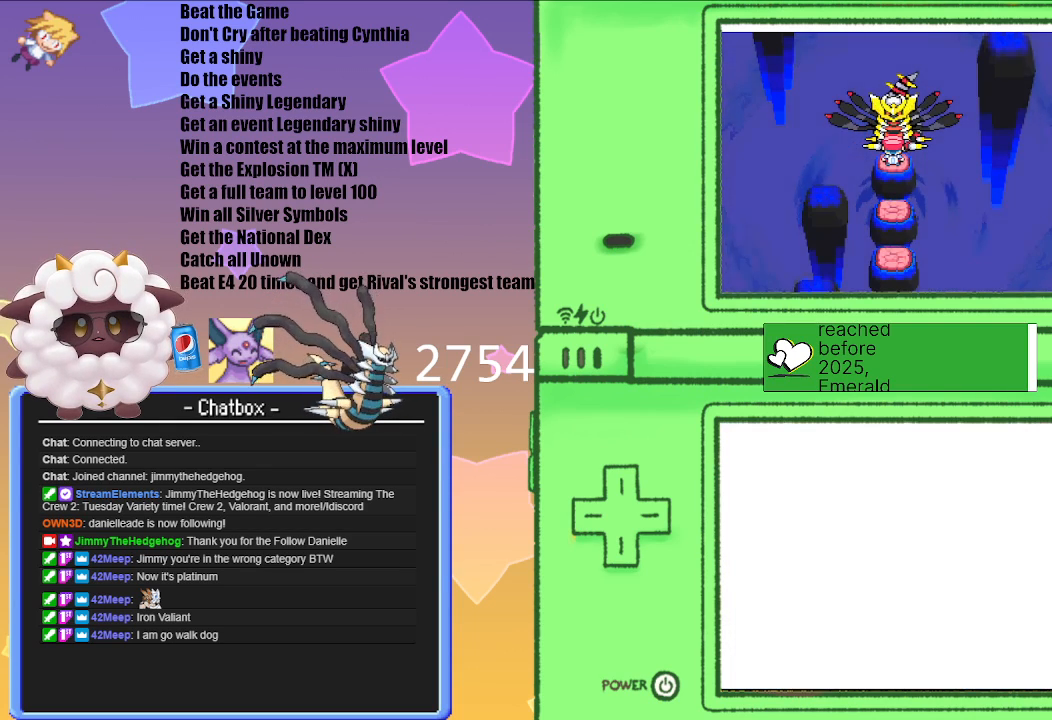
{"buttons": [], "left_stick": "center", "right_stick": "center", "events": []}
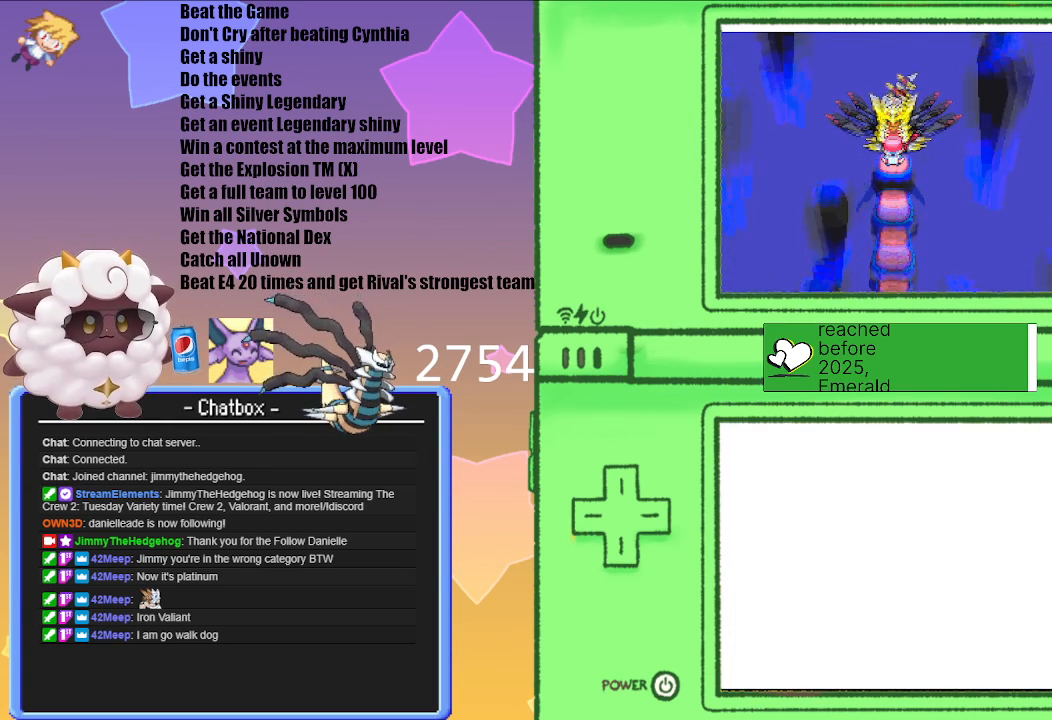
{"buttons": [], "left_stick": "center", "right_stick": "center", "events": []}
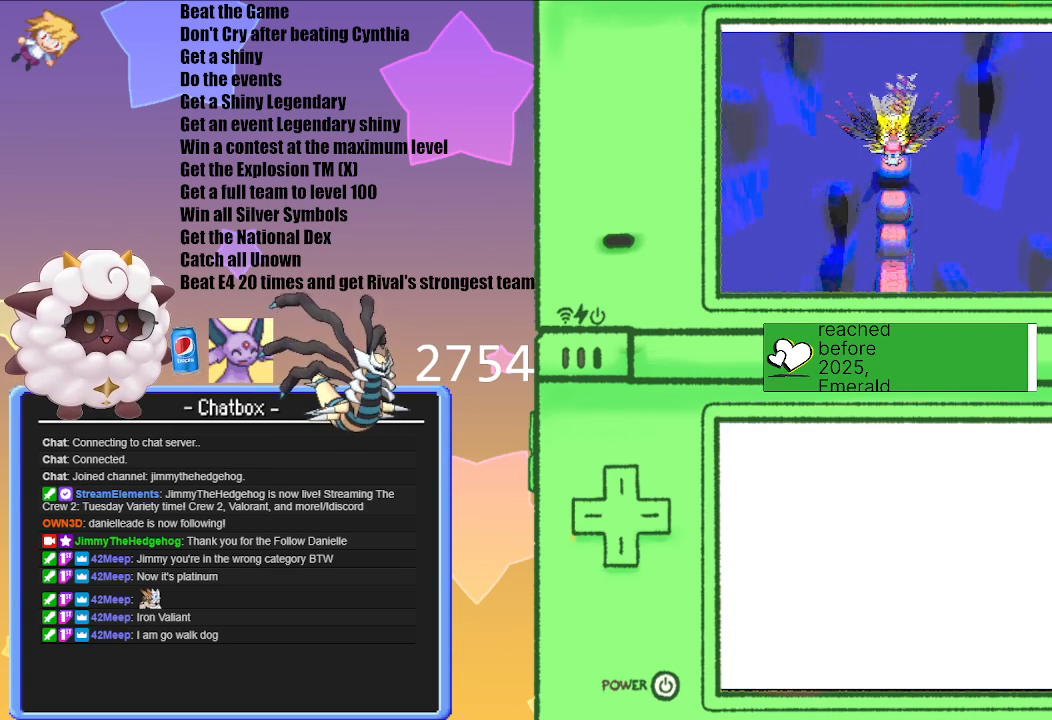
{"buttons": [], "left_stick": "center", "right_stick": "center", "events": []}
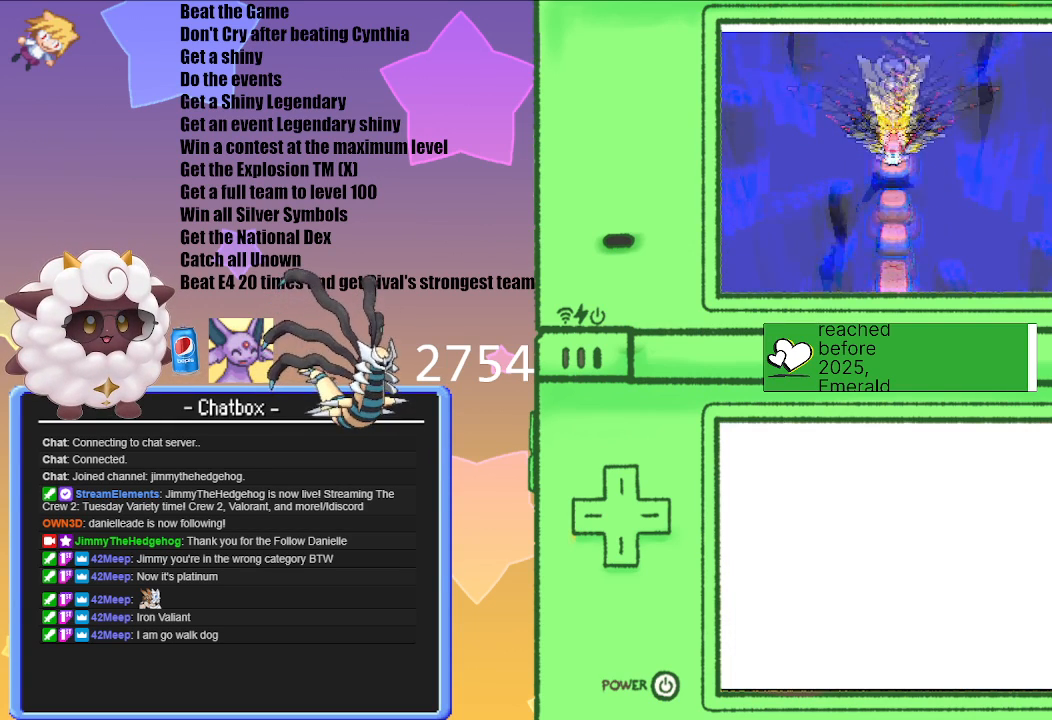
{"buttons": [], "left_stick": "center", "right_stick": "center", "events": []}
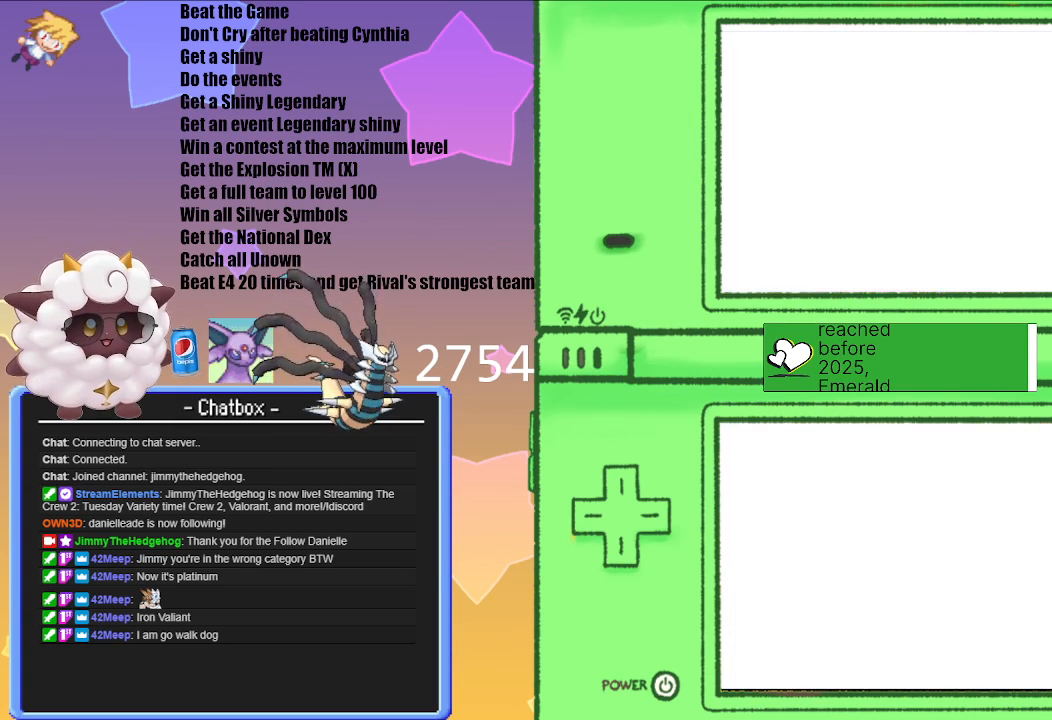
{"buttons": [], "left_stick": "center", "right_stick": "center", "events": []}
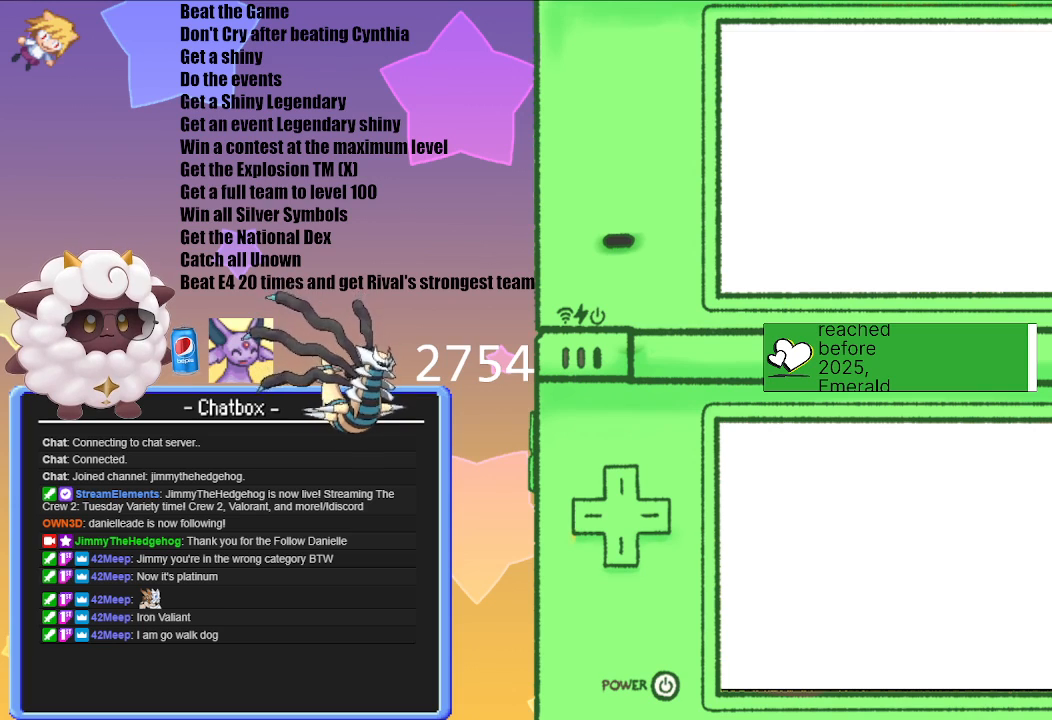
{"buttons": [], "left_stick": "center", "right_stick": "center", "events": []}
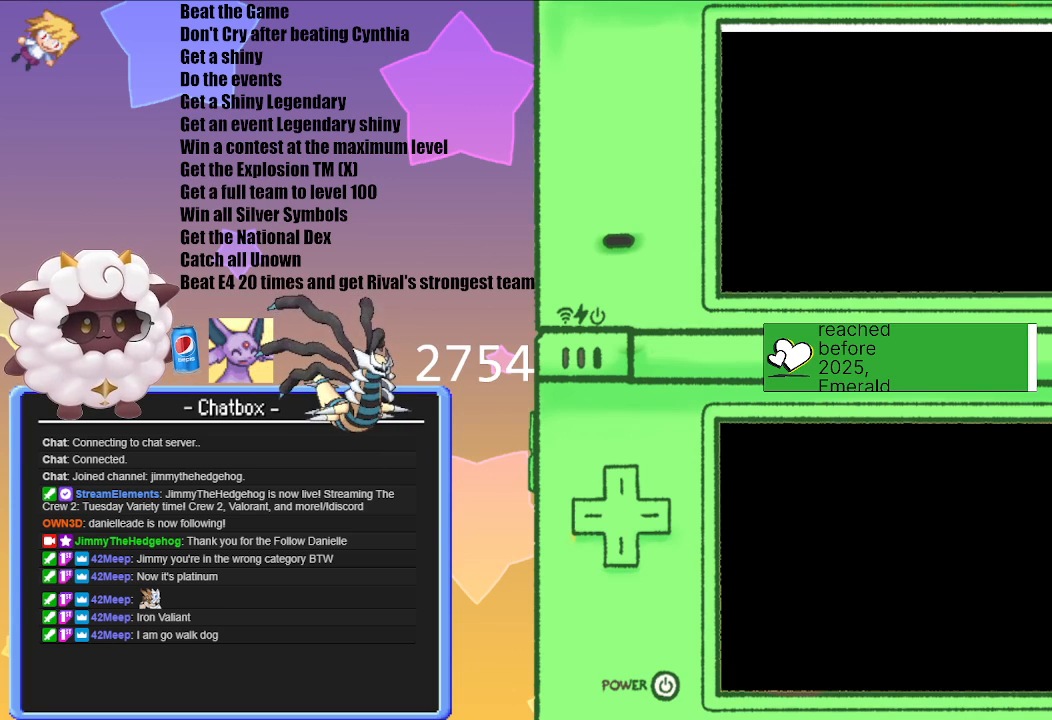
{"buttons": [], "left_stick": "center", "right_stick": "center", "events": []}
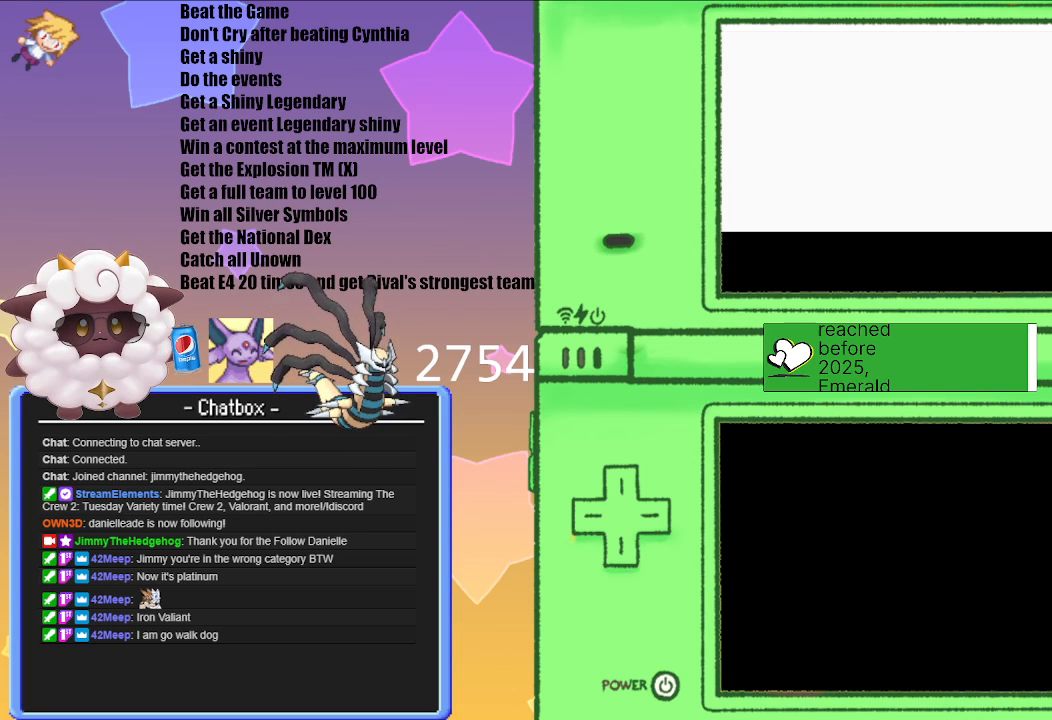
{"buttons": [], "left_stick": "center", "right_stick": "center", "events": []}
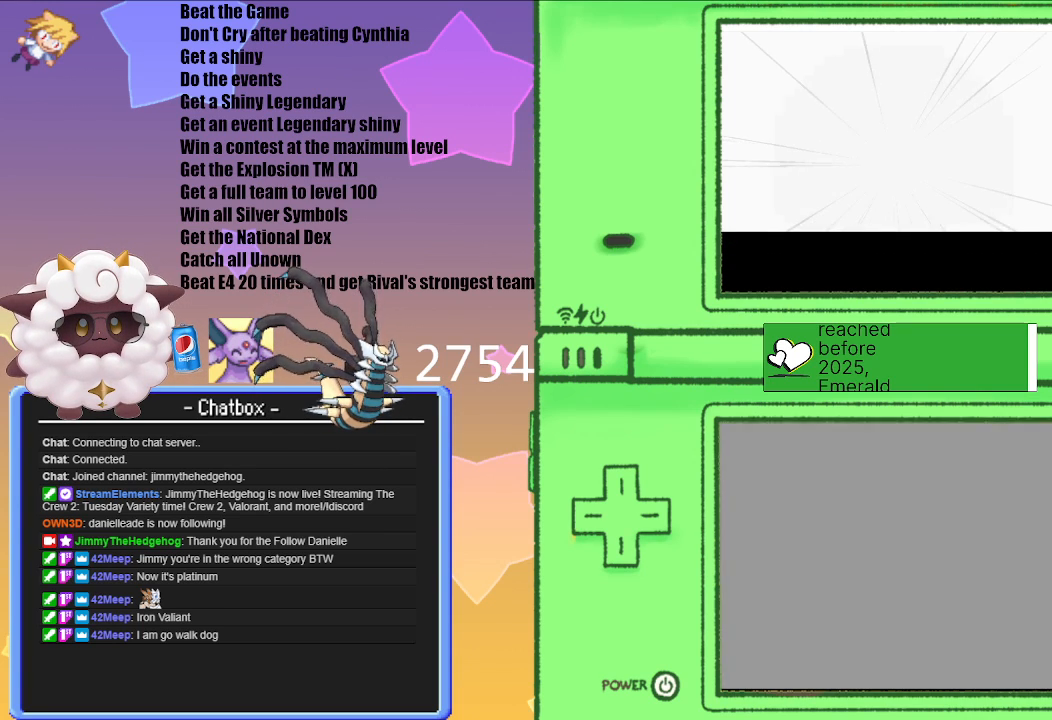
{"buttons": [], "left_stick": "center", "right_stick": "center", "events": []}
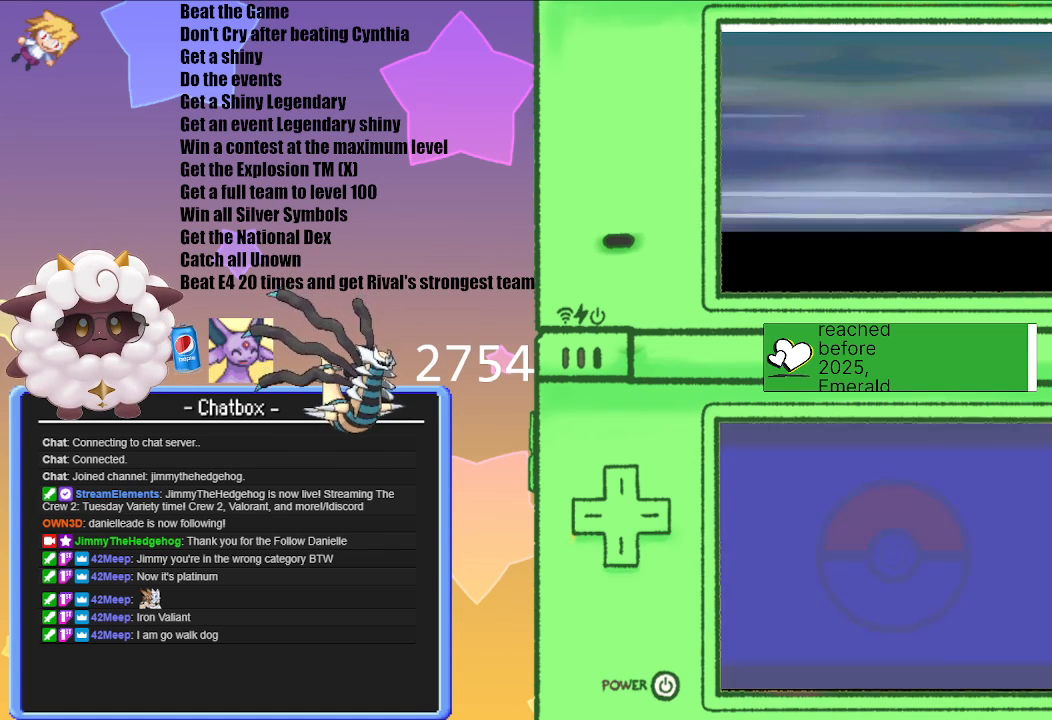
{"buttons": ["L1", "R1"], "left_stick": "center", "right_stick": "center", "events": [[467, "L1", "down"], [500, "R1", "down"]]}
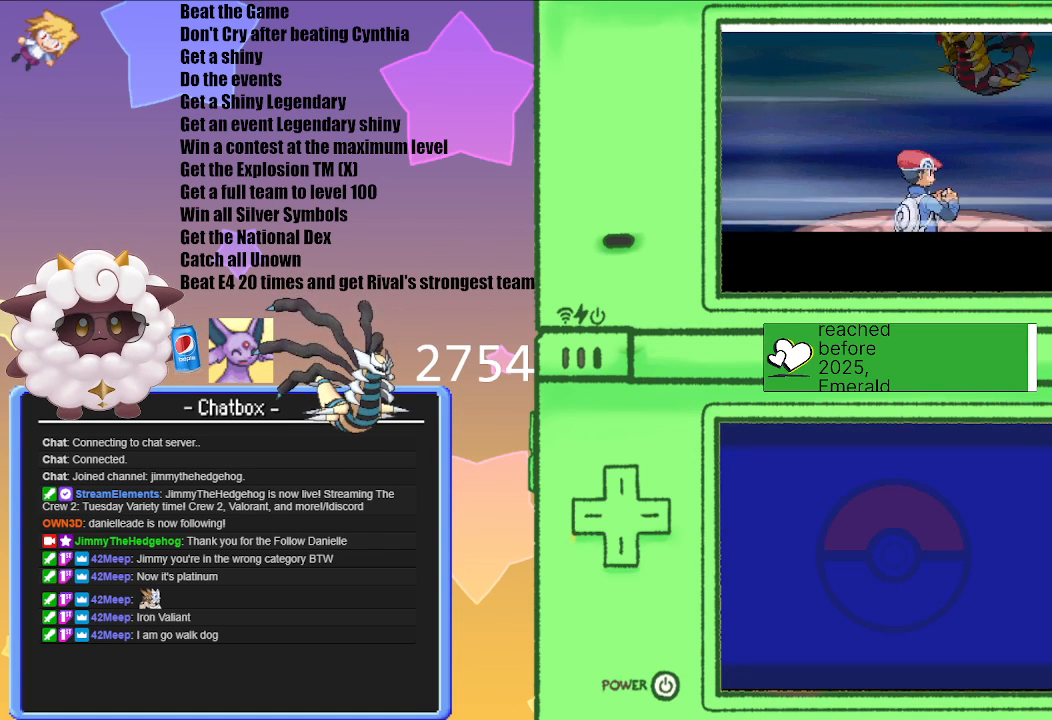
{"buttons": ["L1", "R1"], "left_stick": "center", "right_stick": "center", "events": []}
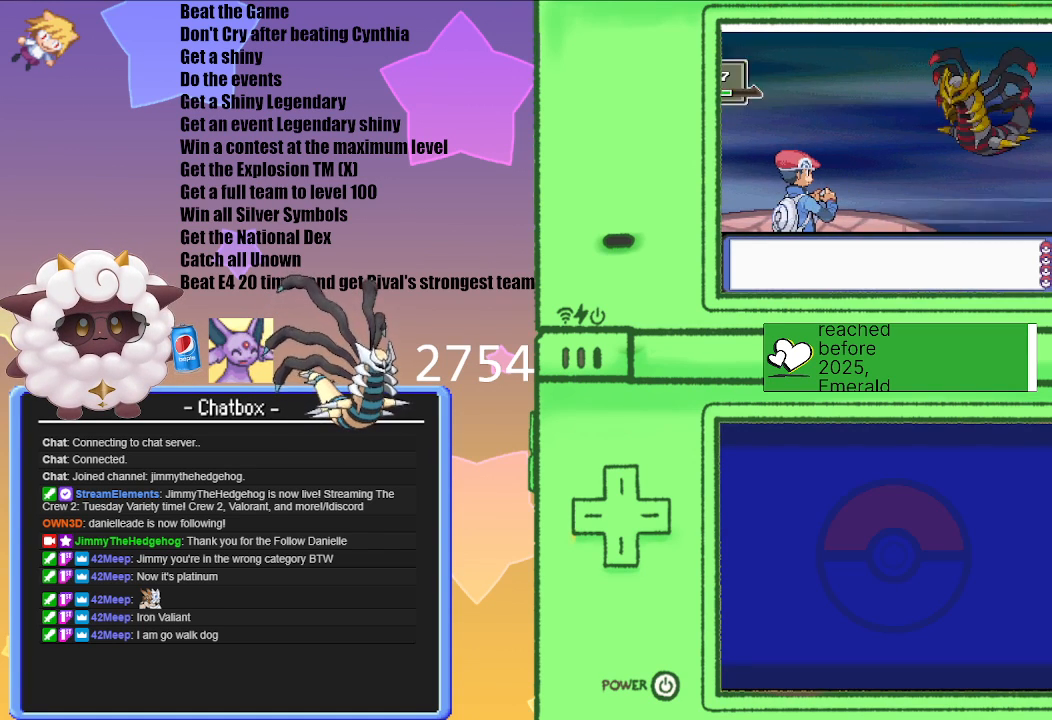
{"buttons": ["L1", "R1"], "left_stick": "center", "right_stick": "center", "events": []}
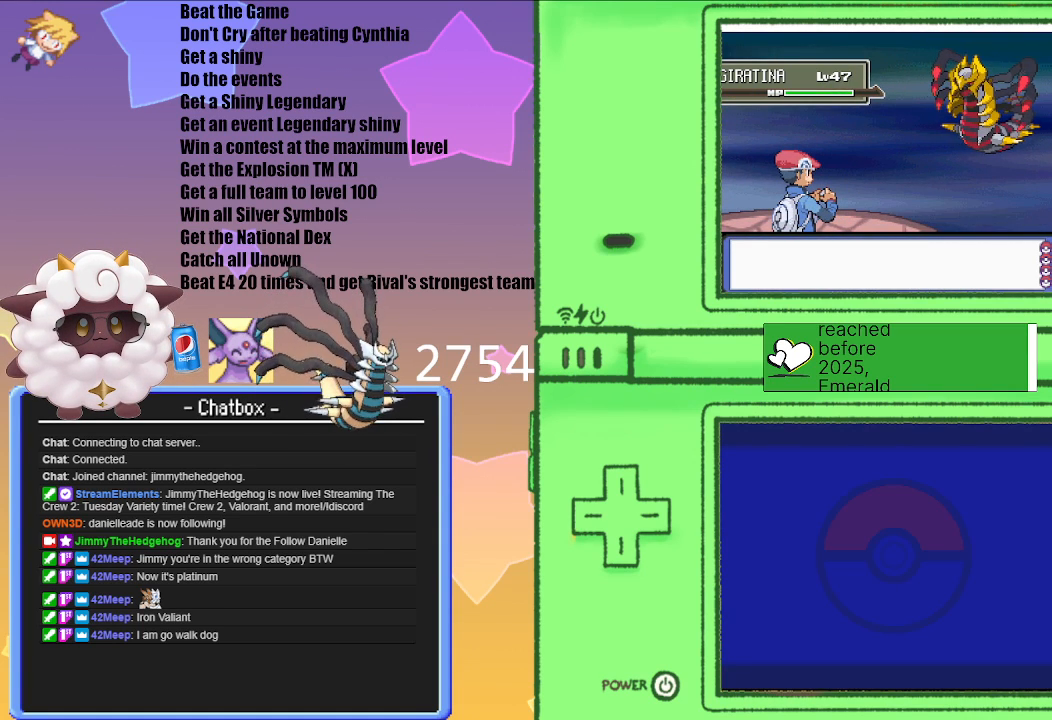
{"buttons": ["L1", "R1"], "left_stick": "center", "right_stick": "center", "events": []}
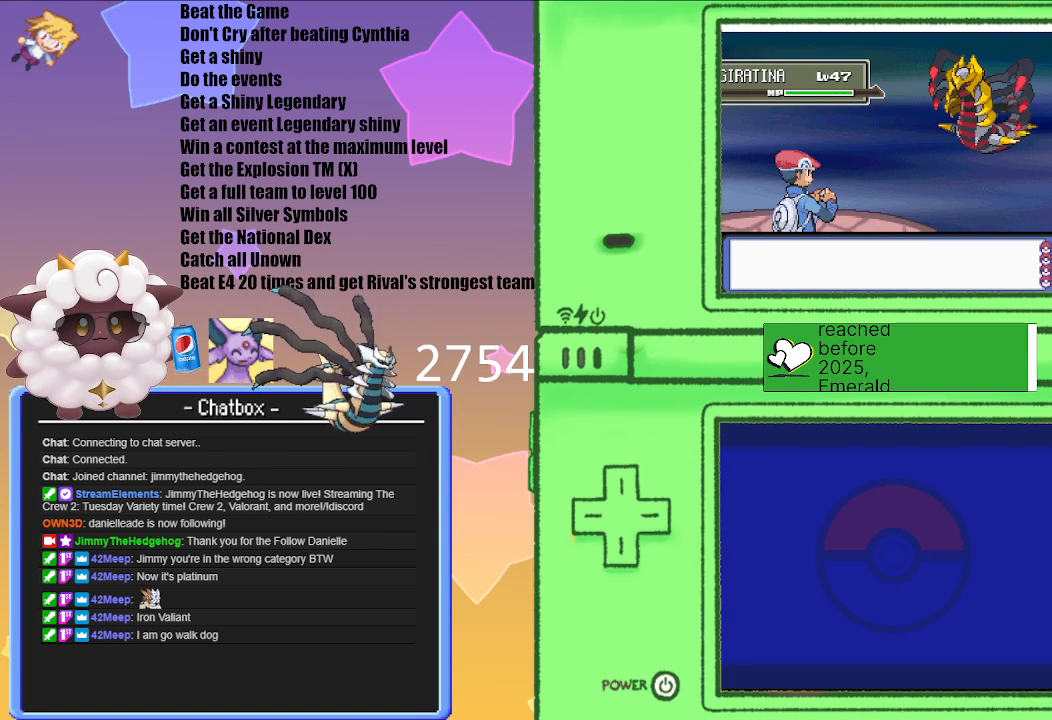
{"buttons": ["L1", "R1"], "left_stick": "center", "right_stick": "center", "events": []}
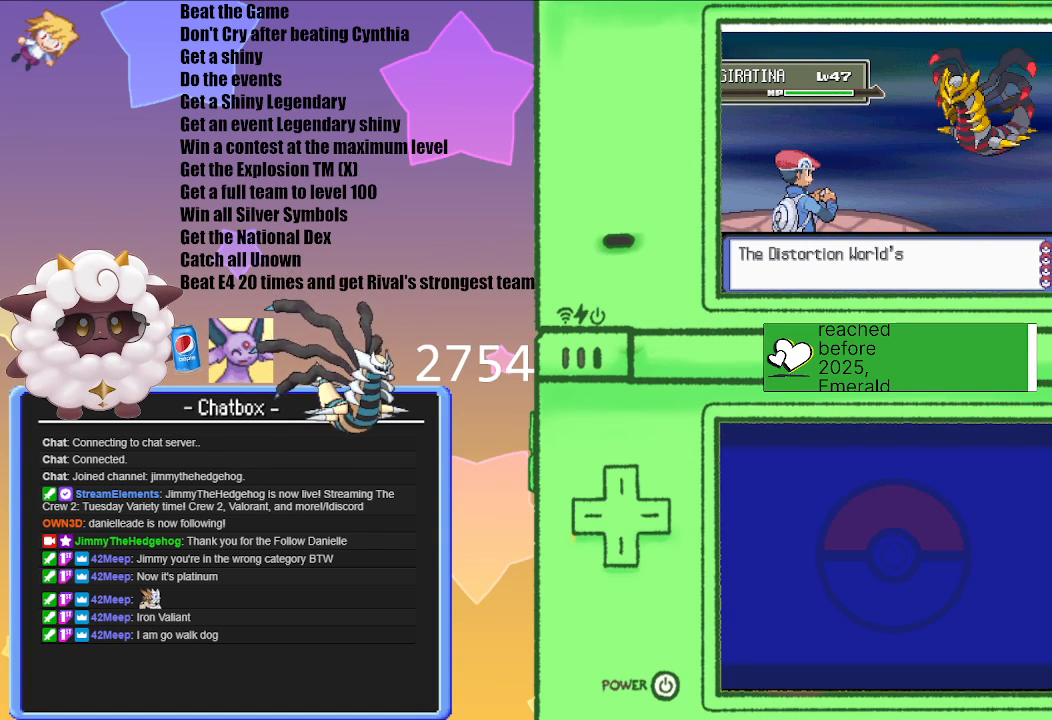
{"buttons": ["L1", "R1"], "left_stick": "center", "right_stick": "center", "events": []}
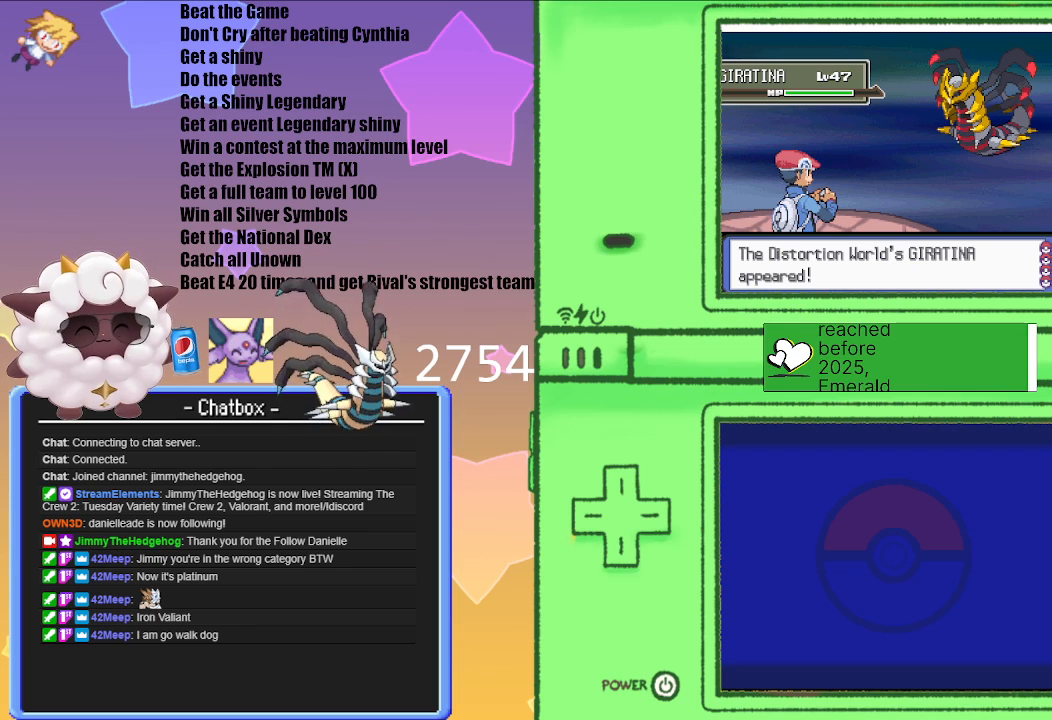
{"buttons": ["L1", "R1"], "left_stick": "center", "right_stick": "center", "events": []}
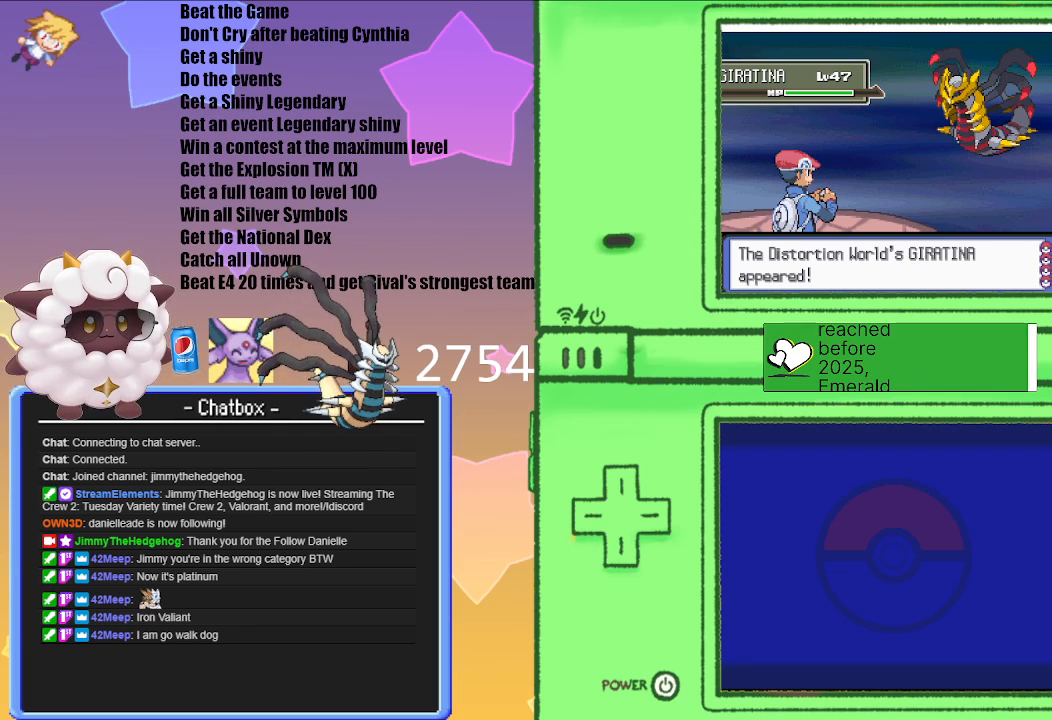
{"buttons": ["L1", "R1"], "left_stick": "center", "right_stick": "center", "events": []}
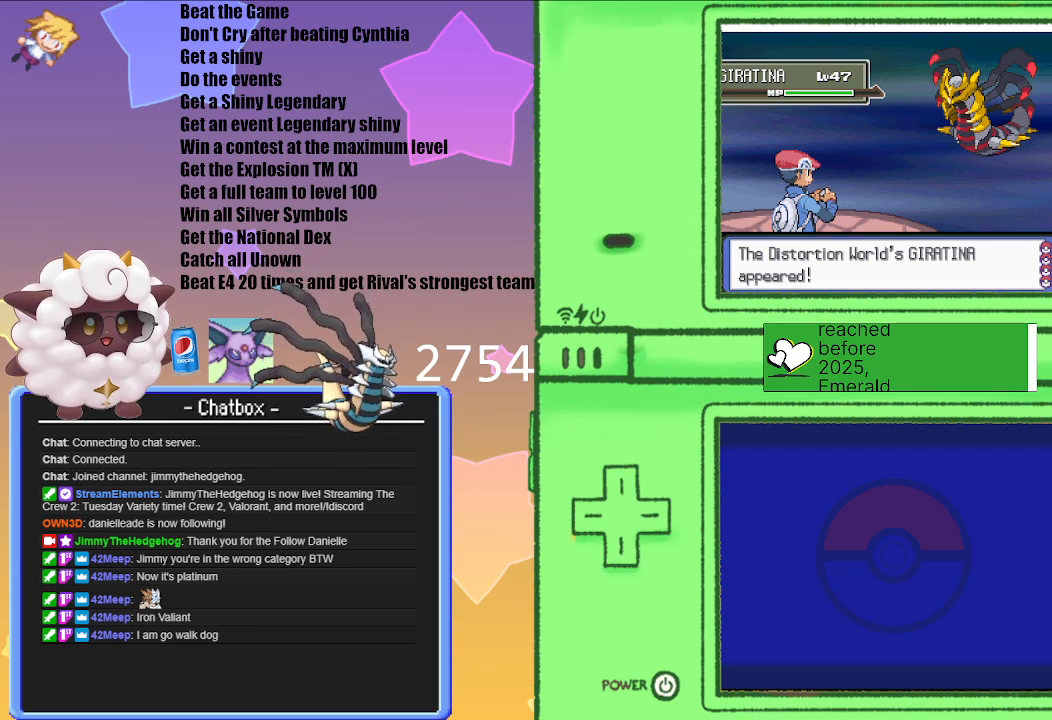
{"buttons": ["L1", "R1"], "left_stick": "center", "right_stick": "center", "events": []}